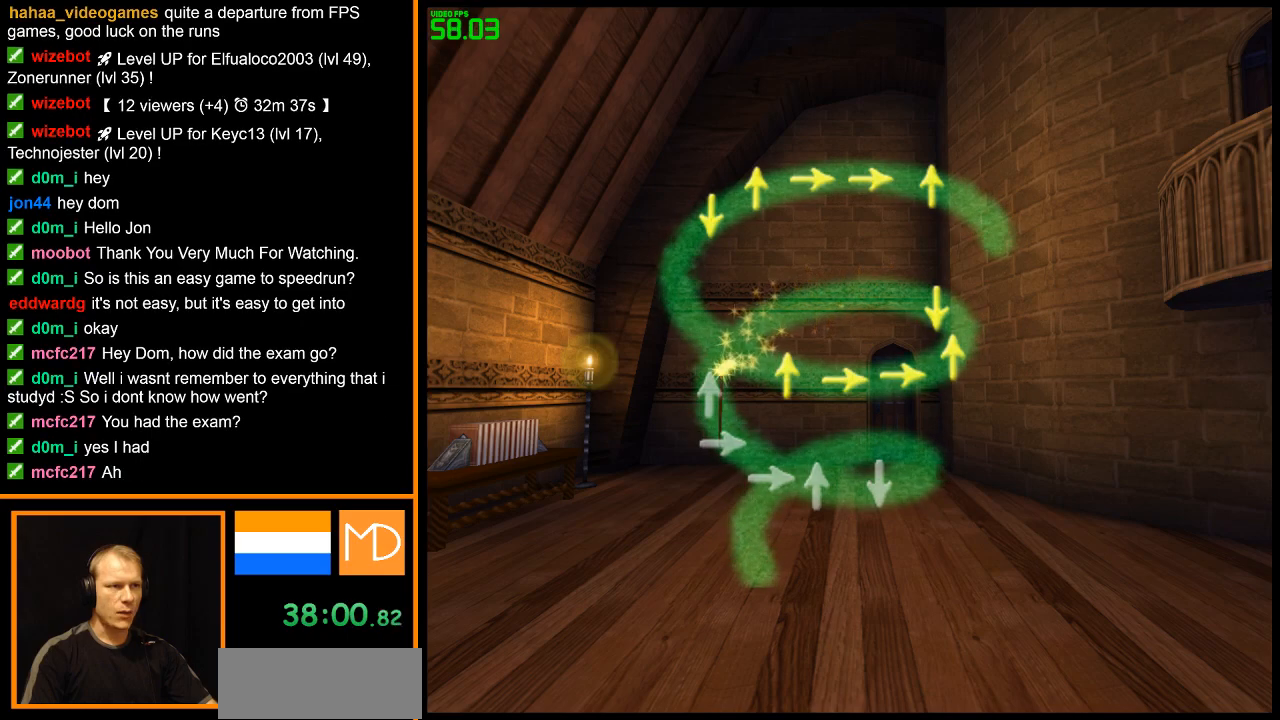
Gameplay with keyboard and mouse; each line is a JSON object with the keys and mouse buttons held at the frame after it. "events" lists presses ("down") and releases ("up") of "alt", "caps_lock", "ctrl", "down", "escape", "f1", "f2", "f3", "f4", "f5", "f6", "f7", "f8", "left", "return", "right", "shift", "space", "super", "tab", "up", "w", "mouse_left", "mouse_wheel" and "mouse_right" between this image and that frame as [ms after this image, input, new state], when the widget could be followed in between. "mouse_left", "mouse_wheel", "mouse_right" = the "left", "wheel", "right" buttons of the "mouse" list. No other keys are recorded. "wheel" means that the mouse wheel is clicked or scrolled. Mouse movement is not recorded.
{"keys": [], "mouse": [], "events": [[200, "up", "down"], [334, "up", "up"]]}
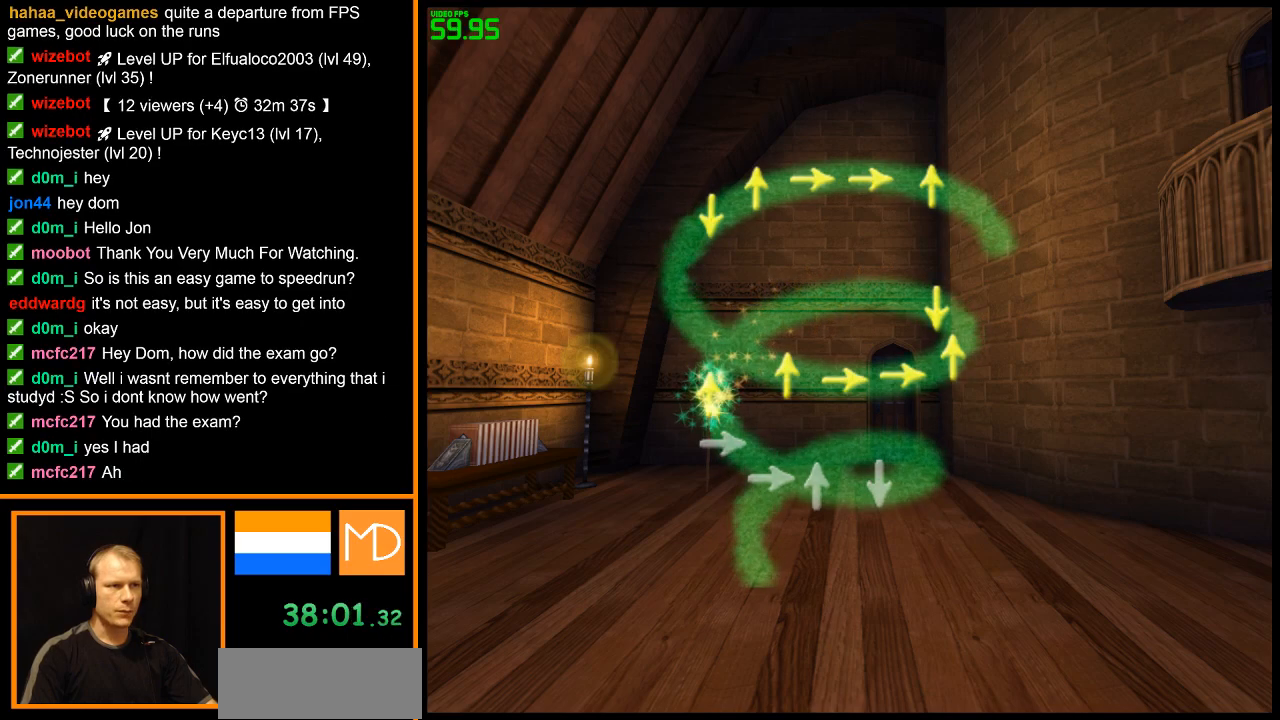
{"keys": ["right"], "mouse": [], "events": [[401, "right", "down"]]}
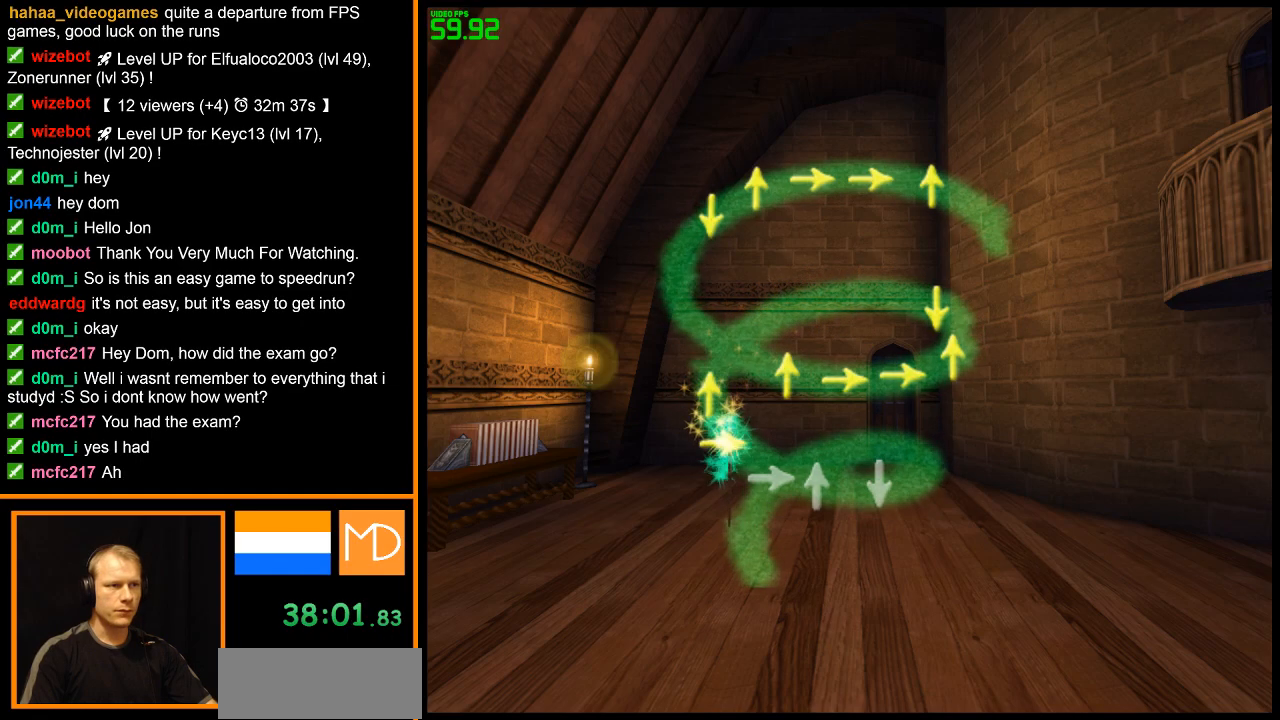
{"keys": [], "mouse": [], "events": [[33, "right", "up"]]}
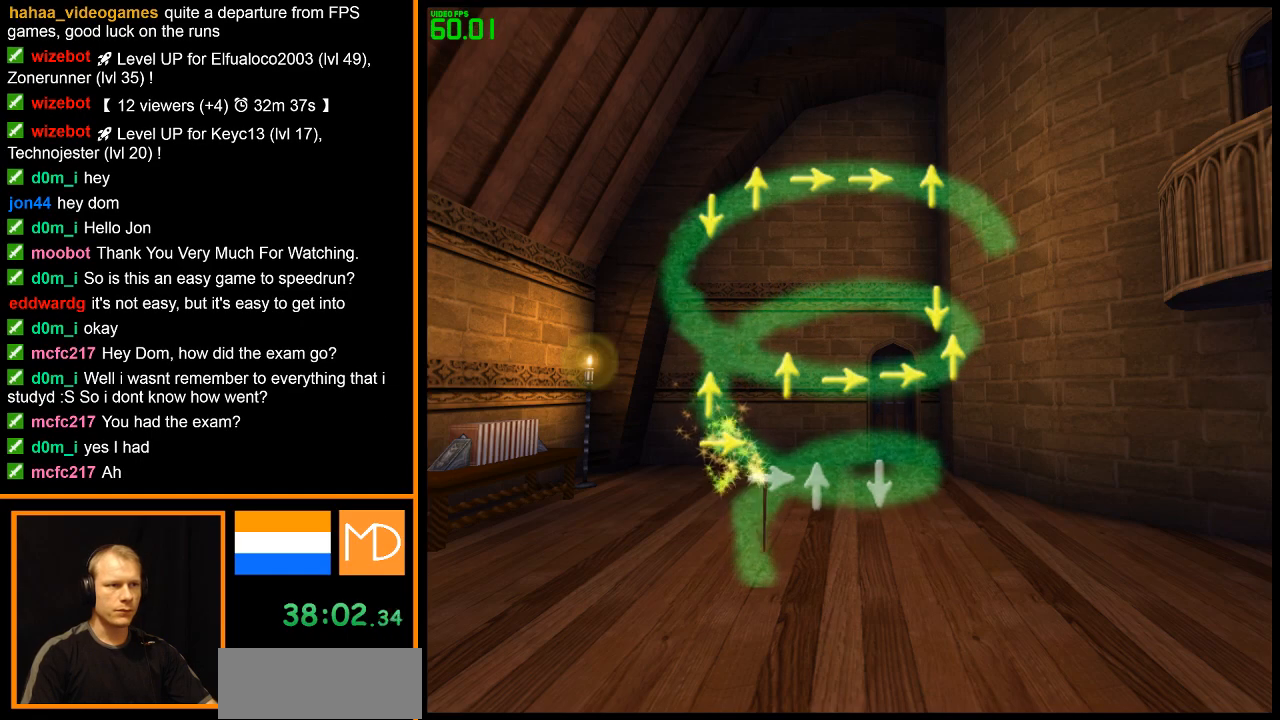
{"keys": [], "mouse": [], "events": [[151, "right", "down"], [234, "right", "up"]]}
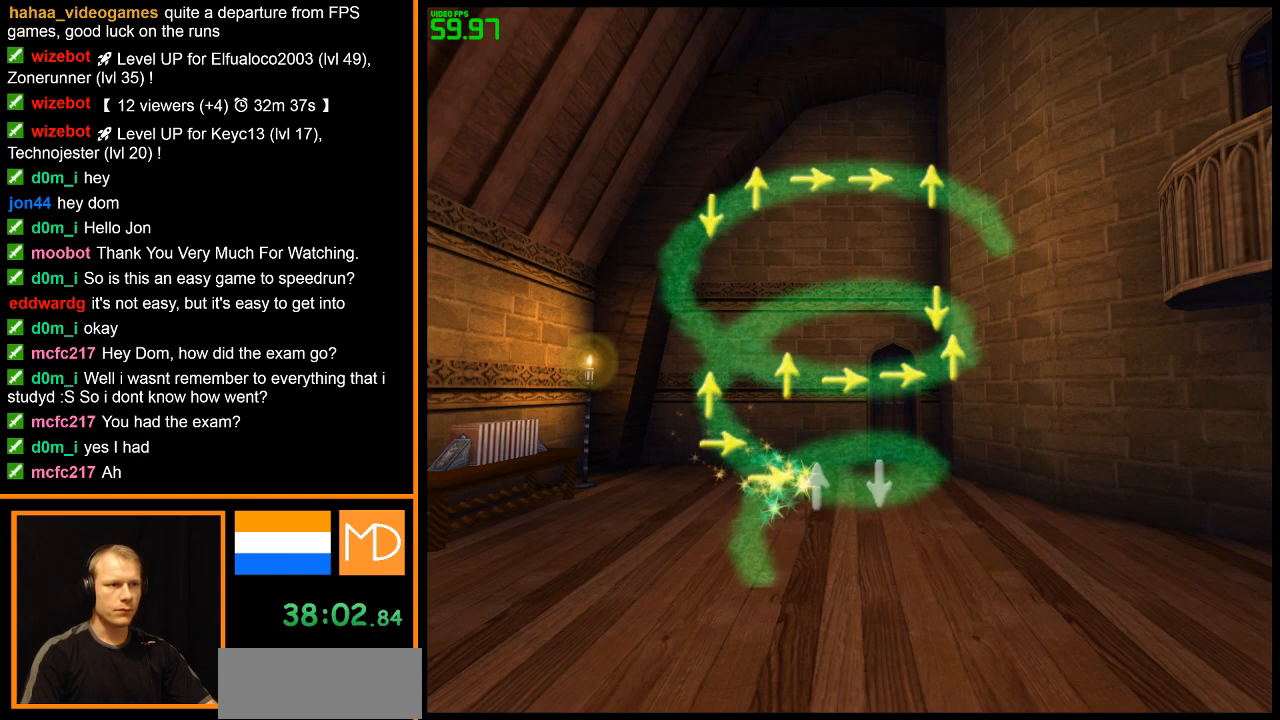
{"keys": [], "mouse": [], "events": [[183, "up", "down"], [283, "up", "up"]]}
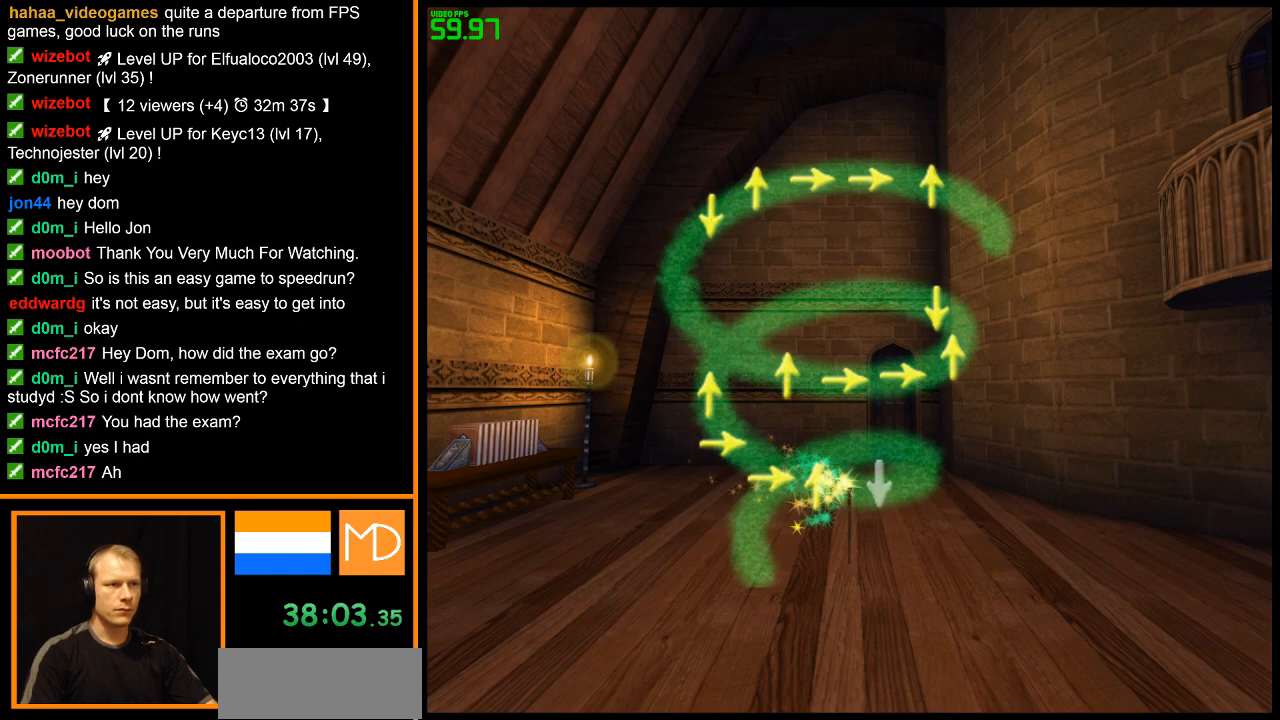
{"keys": [], "mouse": [], "events": [[301, "down", "down"], [384, "down", "up"]]}